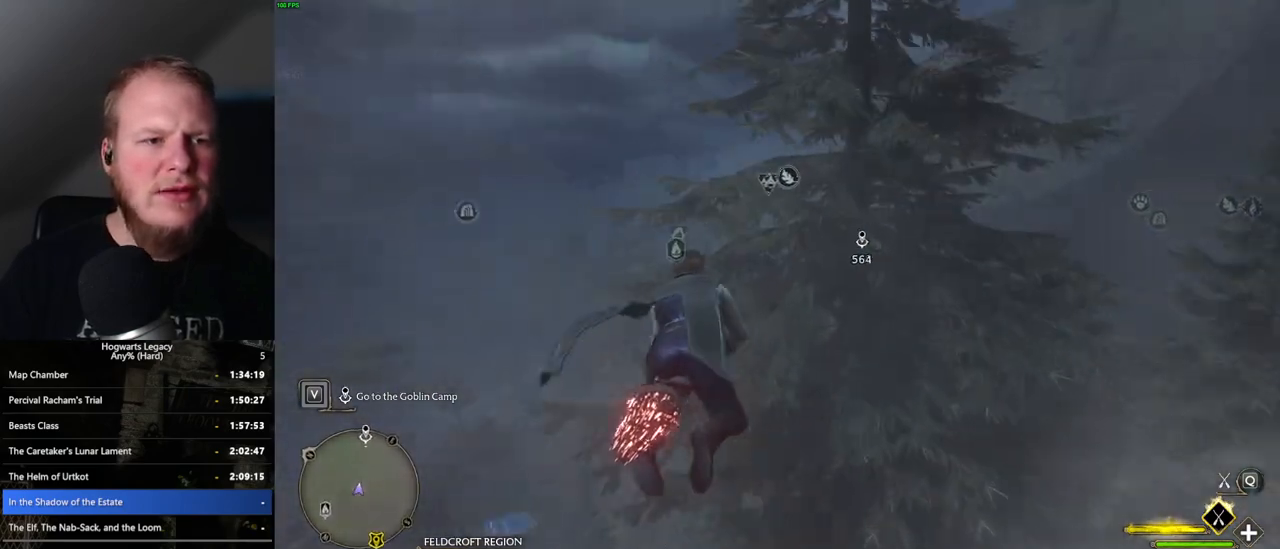
Gameplay with keyboard and mouse; each line is a JSON object with the keys and mouse buttons held at the frame after it. "events" lists presses ("down") and releases ("up") of ".", "/", "0", "1", "2", "3", "4", "5", "6", "7", "8", "9", "a", "alt_l", "alt_r", "b", "backslash", "backspace", "c", "caps_lock", "comma", "ctrl_l", "ctrl_r", "d", "e", "equals", "escape", "f", "f1", "f10", "f11", "f12", "f2", "f3", "f4", "f5", "f6", "f7", "f8", "f9", "g", "h", "i", "j", "k", "l", "lbracket", "m", "minus", "n", "o", "p", "q", "quote", "r", "rbracket", "return", "s", "semicolon", "shift_l", "shift_r", "space", "super", "t", "tab", "tilde", "u", "v", "w", "x", "y", "z", "mouse_left", "mouse_wheel", "mouse_right", "mouse_mb4" and "mouse_mb5" between this image and that frame as [ms after this image, input, new state], when the widget could be followed in between. "mouse_left", "mouse_wheel", "mouse_right", "mouse_mb4", "mouse_mb5" = the "left", "wheel", "right", "mb4", "mb5" buttons of the "mouse" list. No other keys are recorded. "wheel" means that the mouse wheel is clicked or scrolled. Mouse movement is not recorded.
{"keys": ["w"], "mouse": ["left"], "events": []}
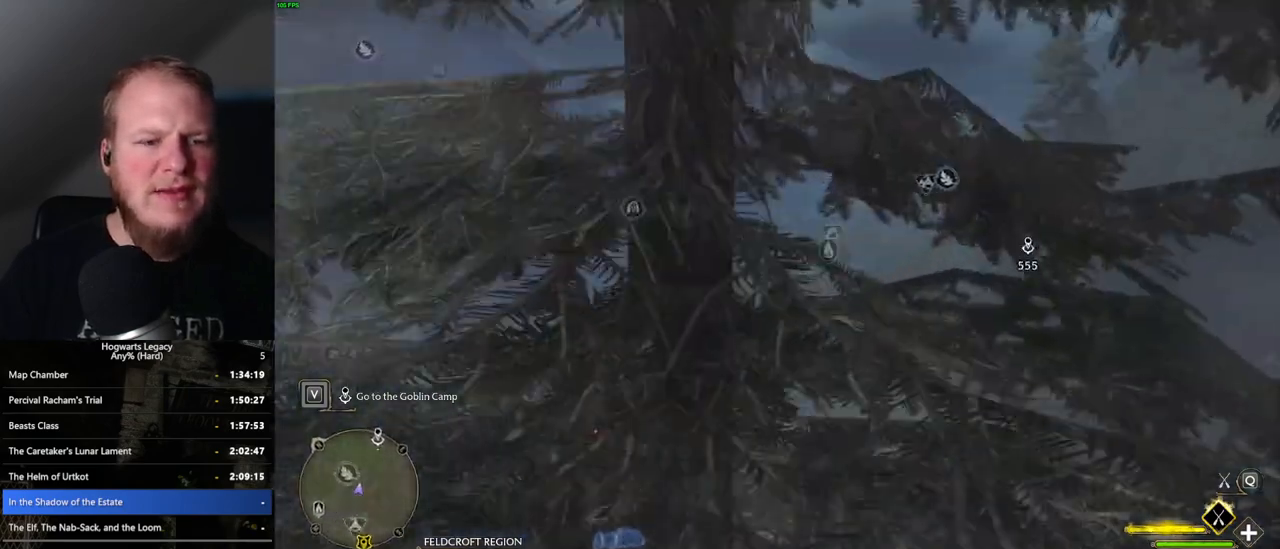
{"keys": ["w"], "mouse": ["left"], "events": []}
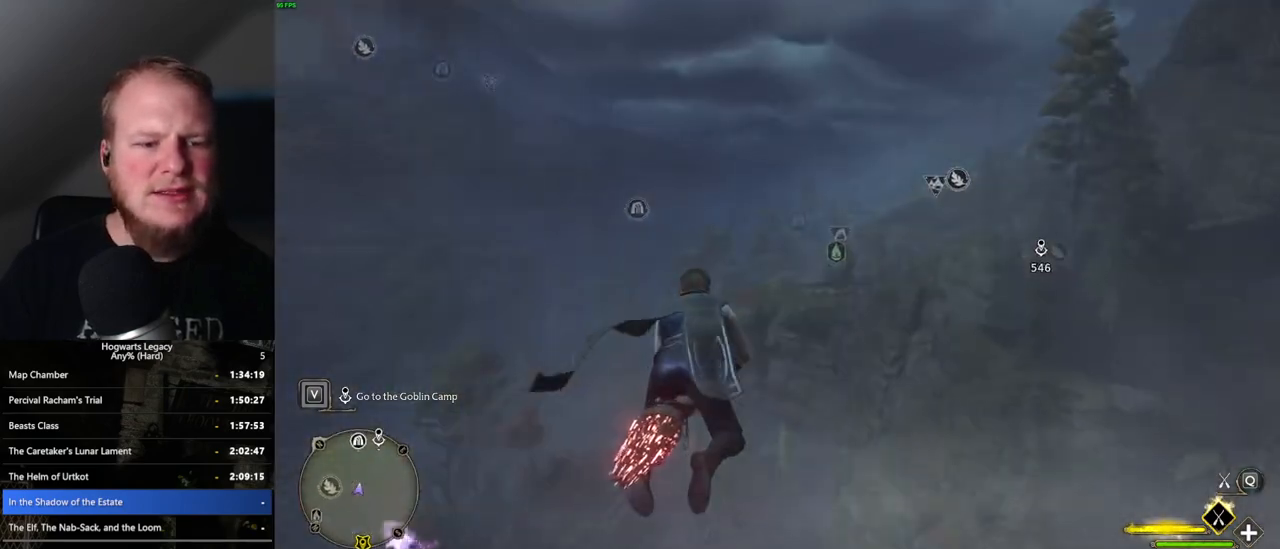
{"keys": ["ctrl_l", "w"], "mouse": ["left"], "events": [[400, "ctrl_l", "down"]]}
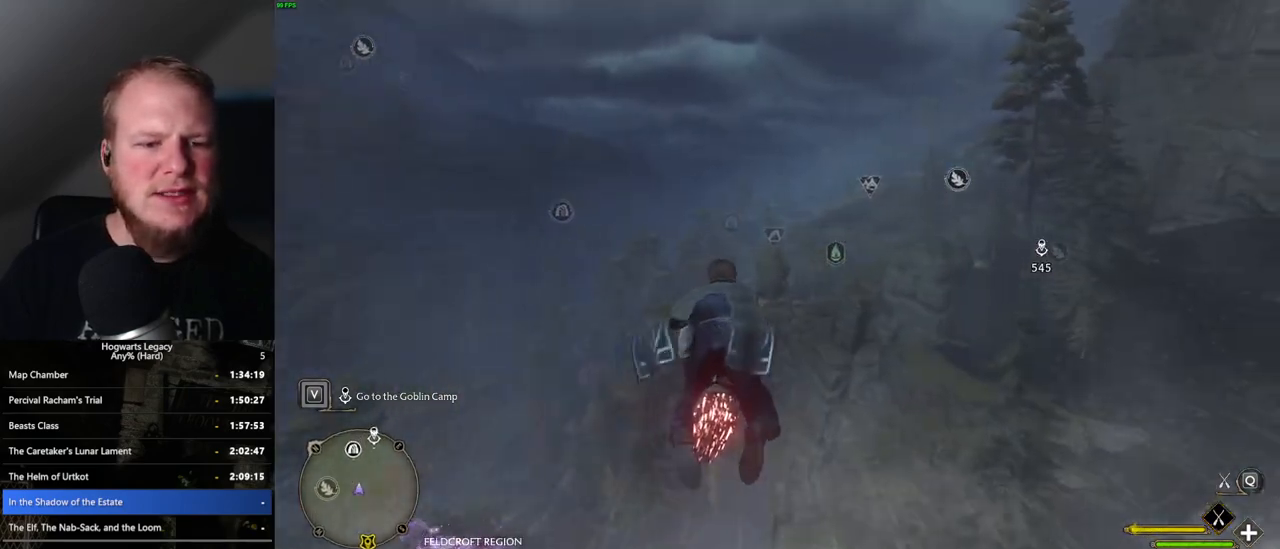
{"keys": ["d", "w"], "mouse": ["left"], "events": [[17, "d", "down"], [217, "ctrl_l", "up"]]}
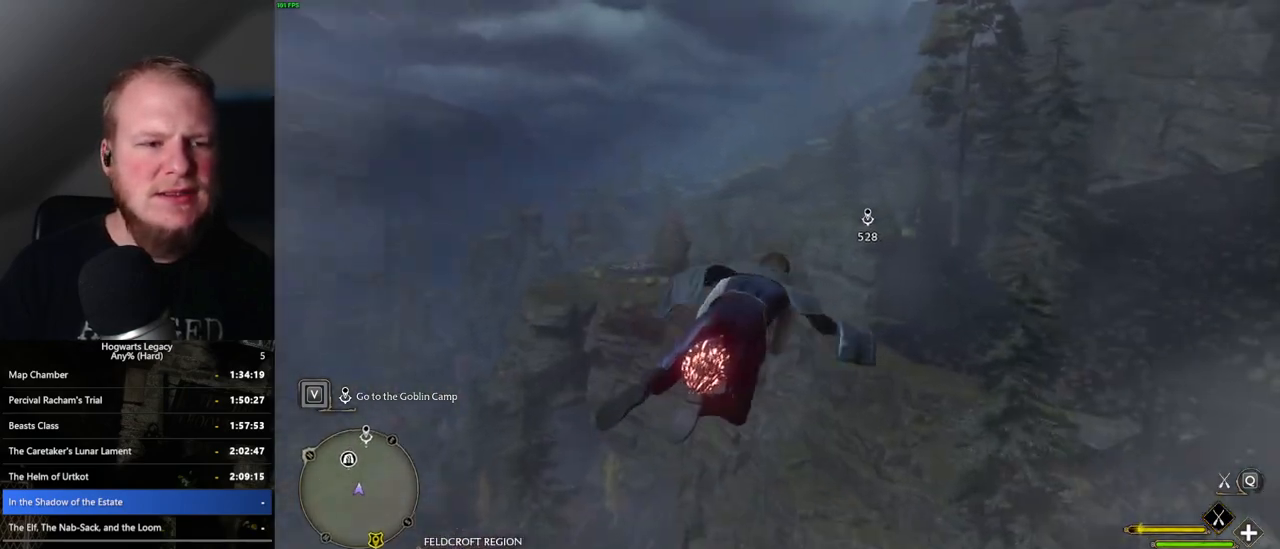
{"keys": ["ctrl_l", "w"], "mouse": ["left"], "events": [[117, "d", "up"], [450, "ctrl_l", "down"]]}
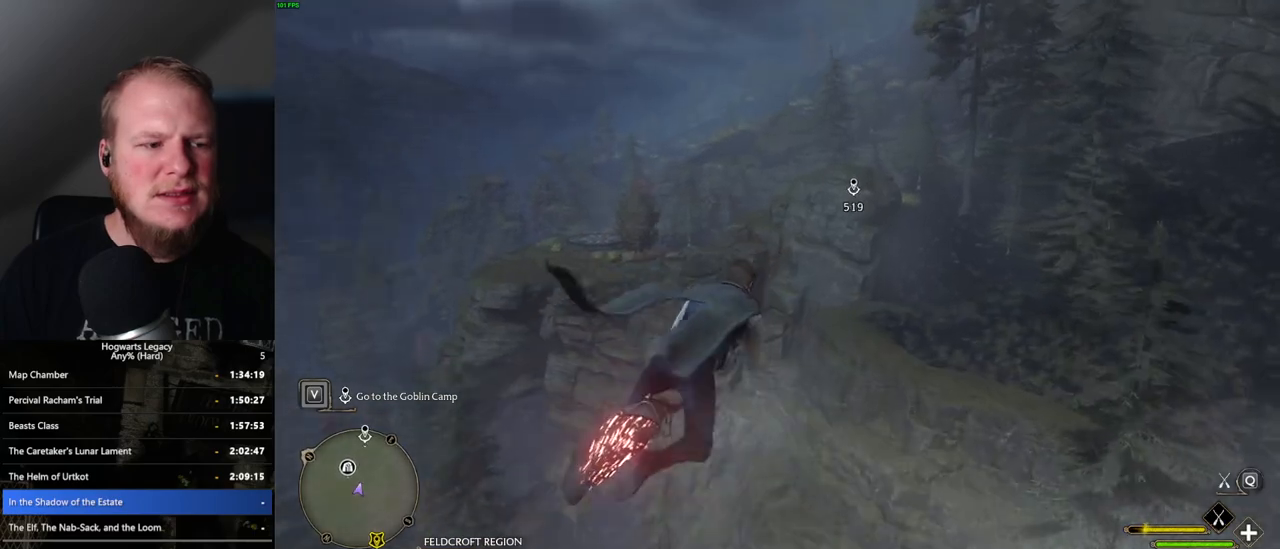
{"keys": ["w"], "mouse": ["left"], "events": [[483, "ctrl_l", "up"]]}
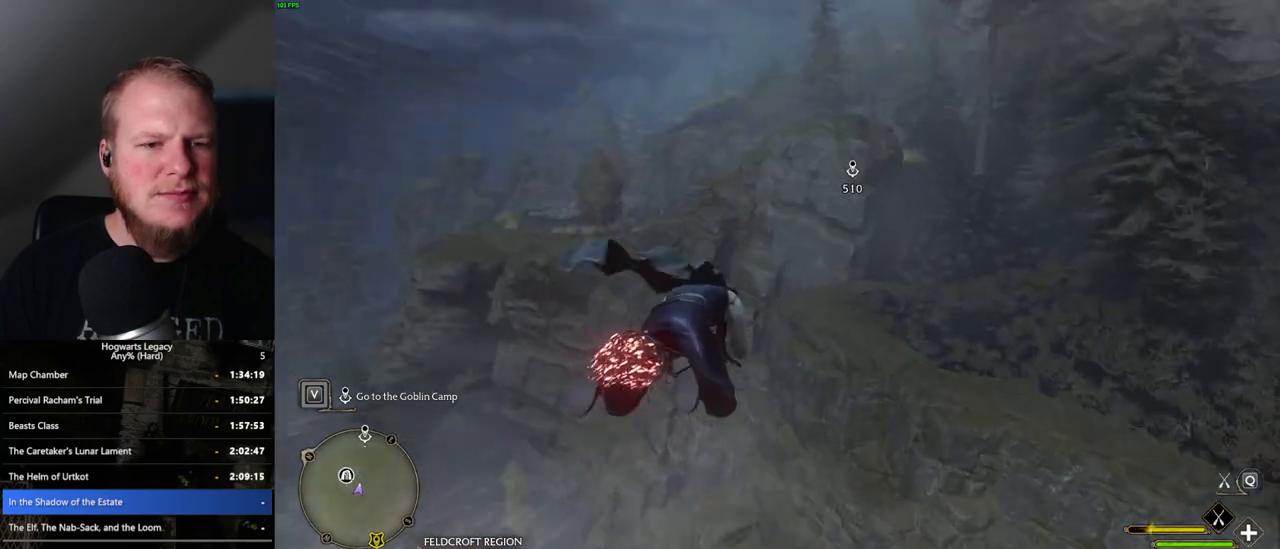
{"keys": ["a", "w"], "mouse": ["left"], "events": [[400, "a", "down"]]}
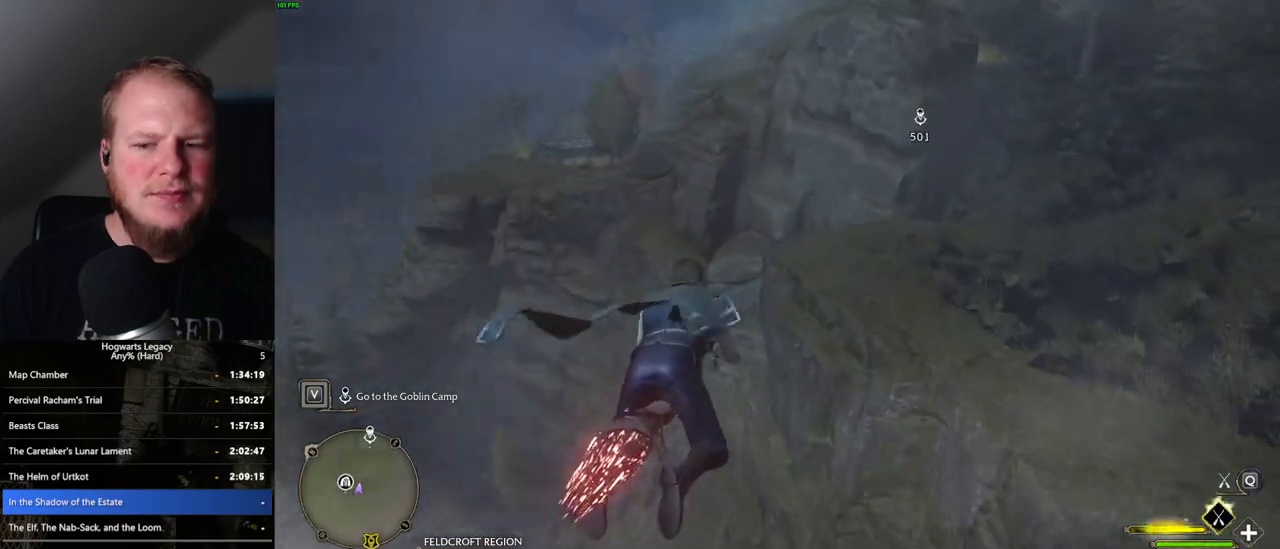
{"keys": ["a", "w"], "mouse": ["left"], "events": [[367, "a", "up"], [483, "a", "down"]]}
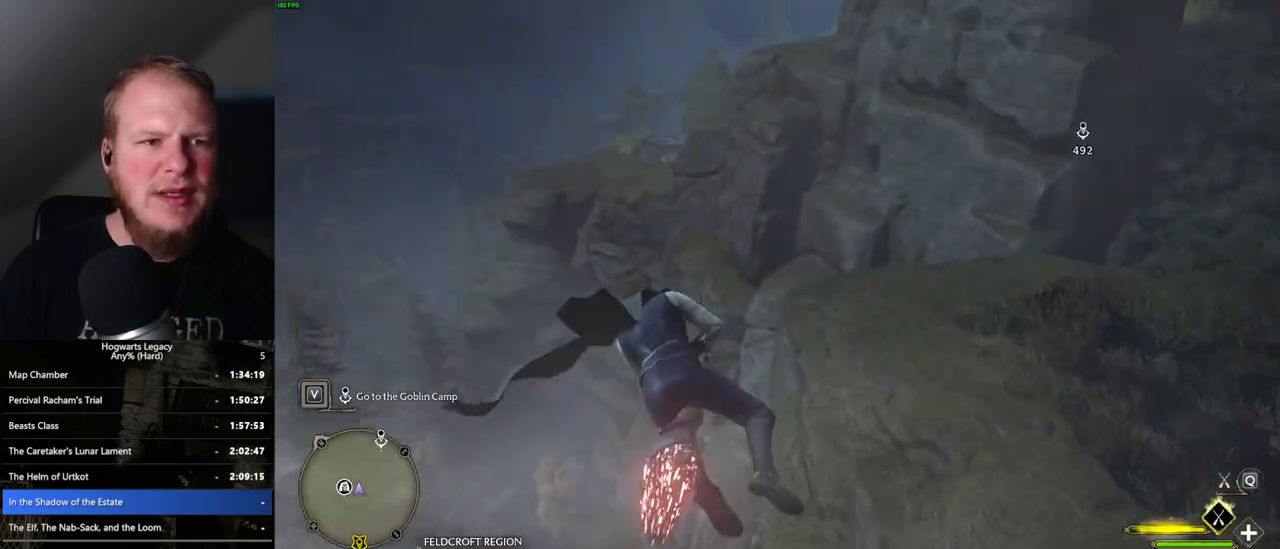
{"keys": ["a", "w"], "mouse": ["left"], "events": []}
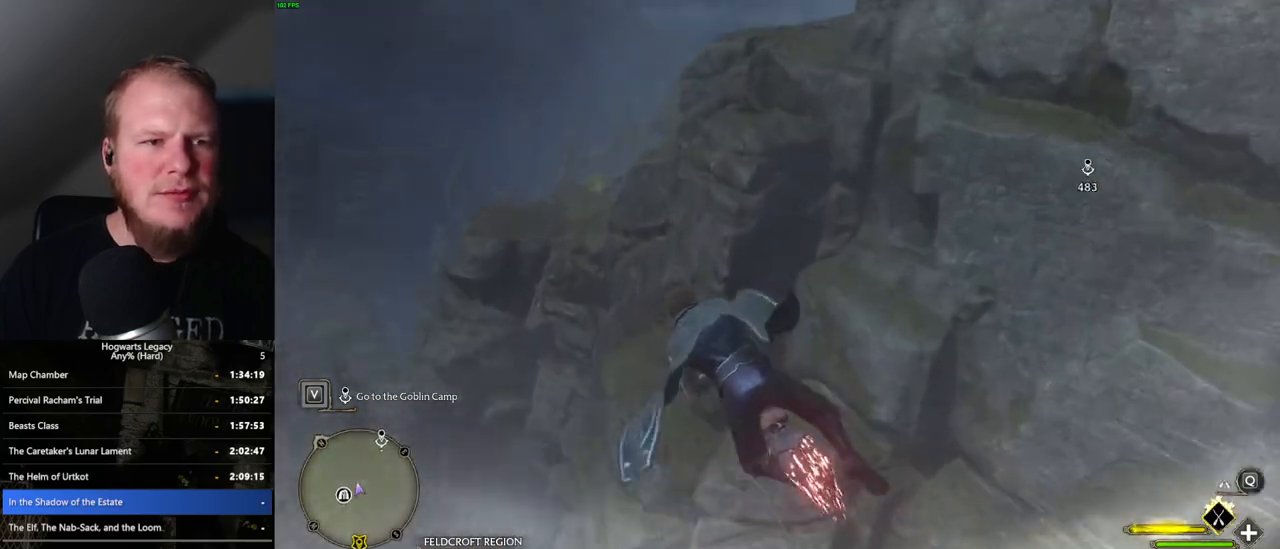
{"keys": ["w"], "mouse": ["left"], "events": [[67, "a", "up"]]}
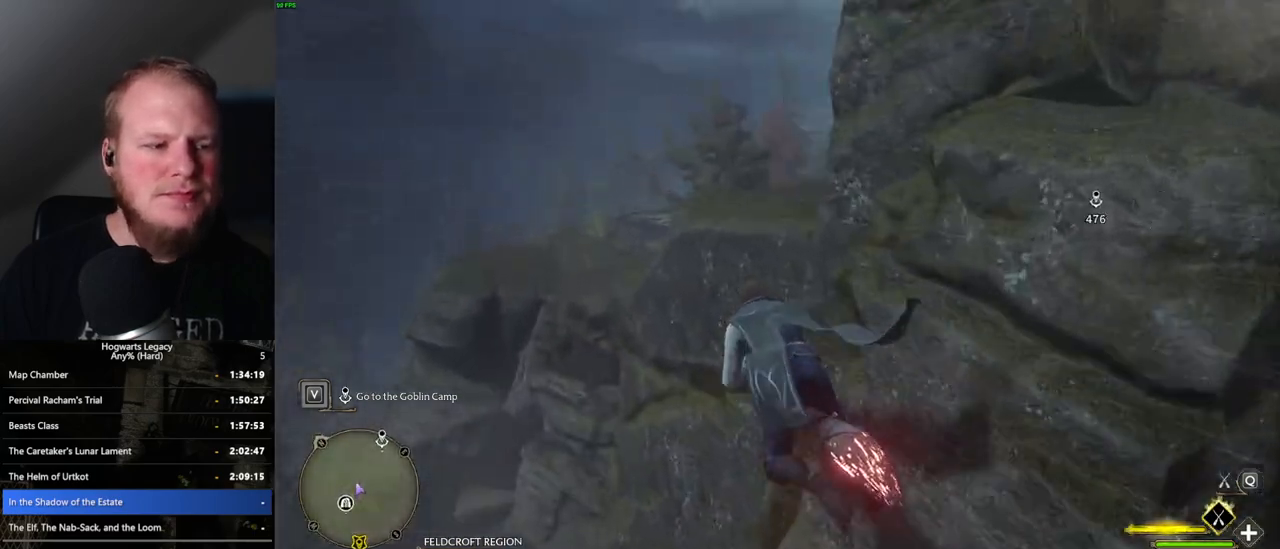
{"keys": ["w"], "mouse": ["left"], "events": [[100, "d", "down"], [217, "d", "up"]]}
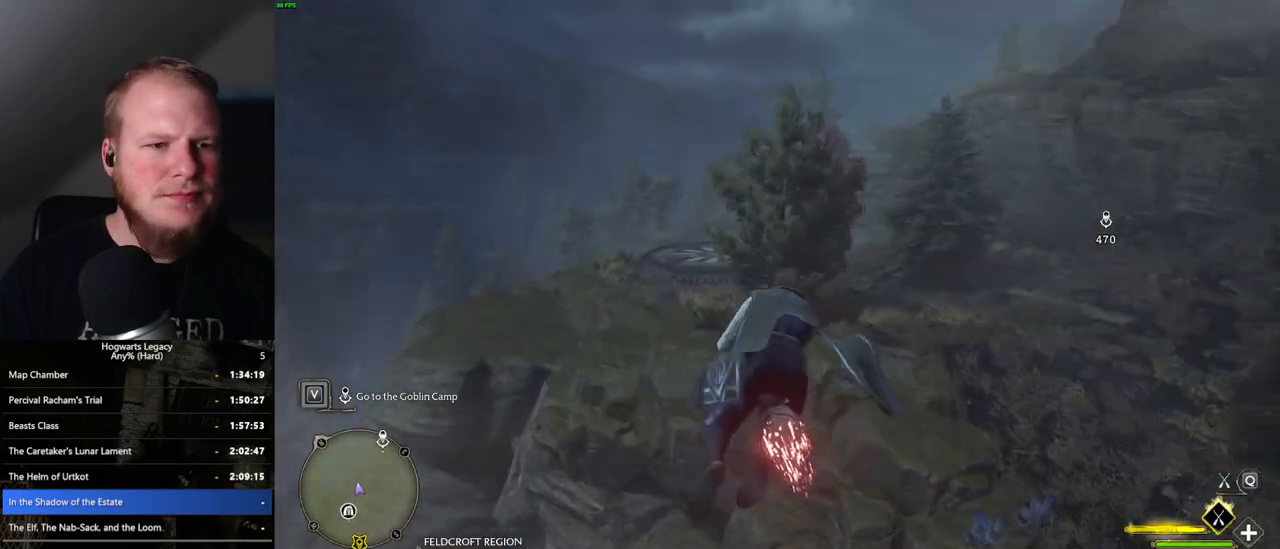
{"keys": ["w"], "mouse": ["left"], "events": []}
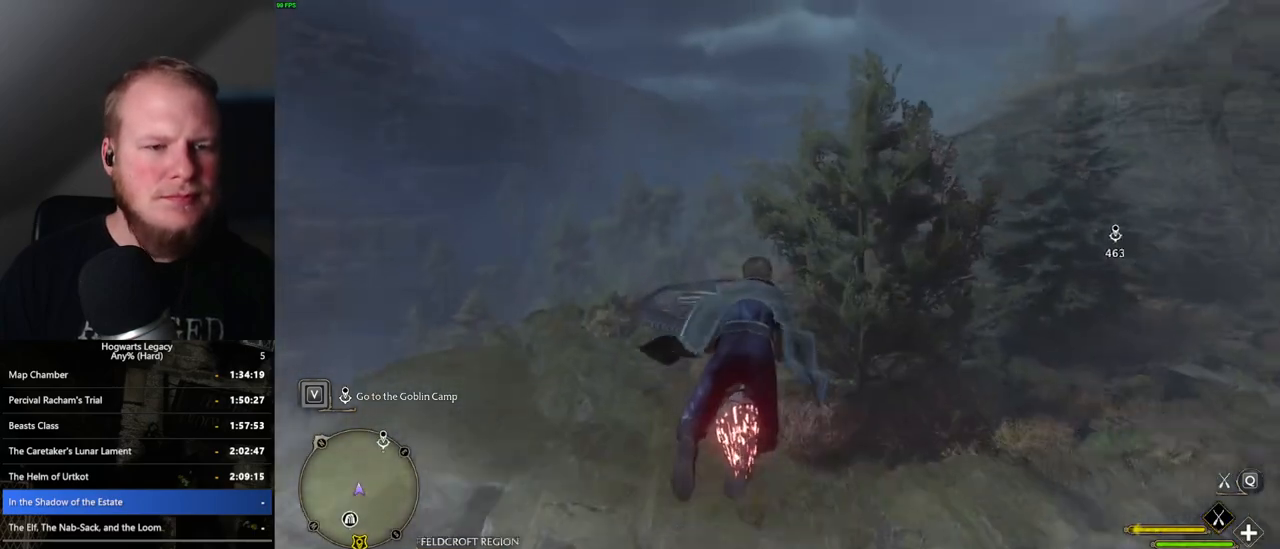
{"keys": ["ctrl_l", "w"], "mouse": ["left"], "events": [[367, "ctrl_l", "down"]]}
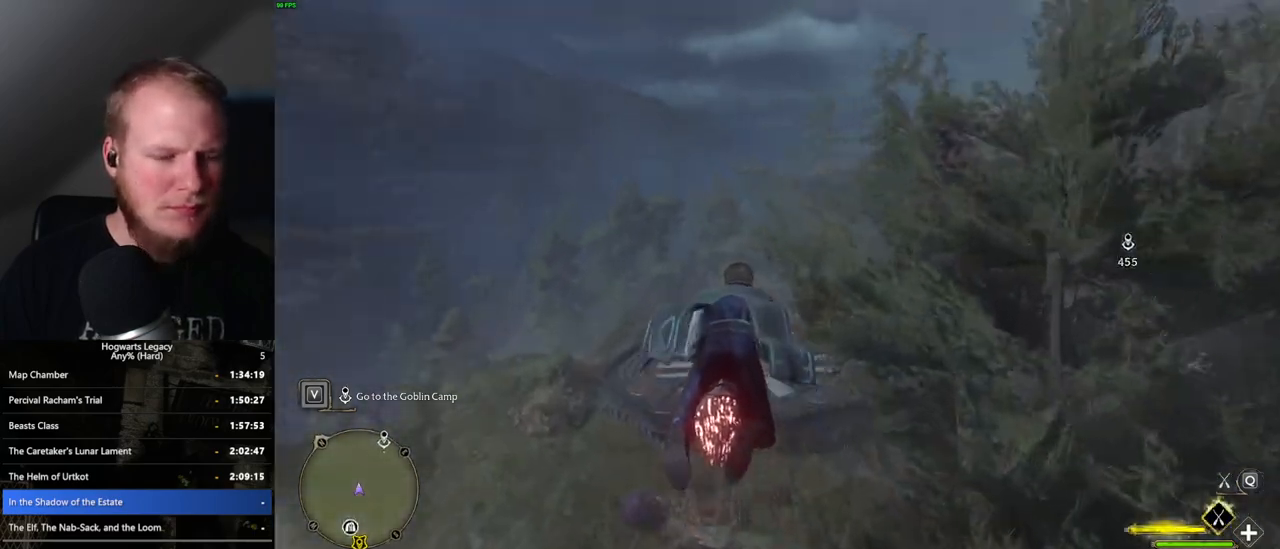
{"keys": ["ctrl_l", "w"], "mouse": [], "events": [[17, "ctrl_l", "up"], [133, "ctrl_l", "down"], [450, "mouse_left", "up"]]}
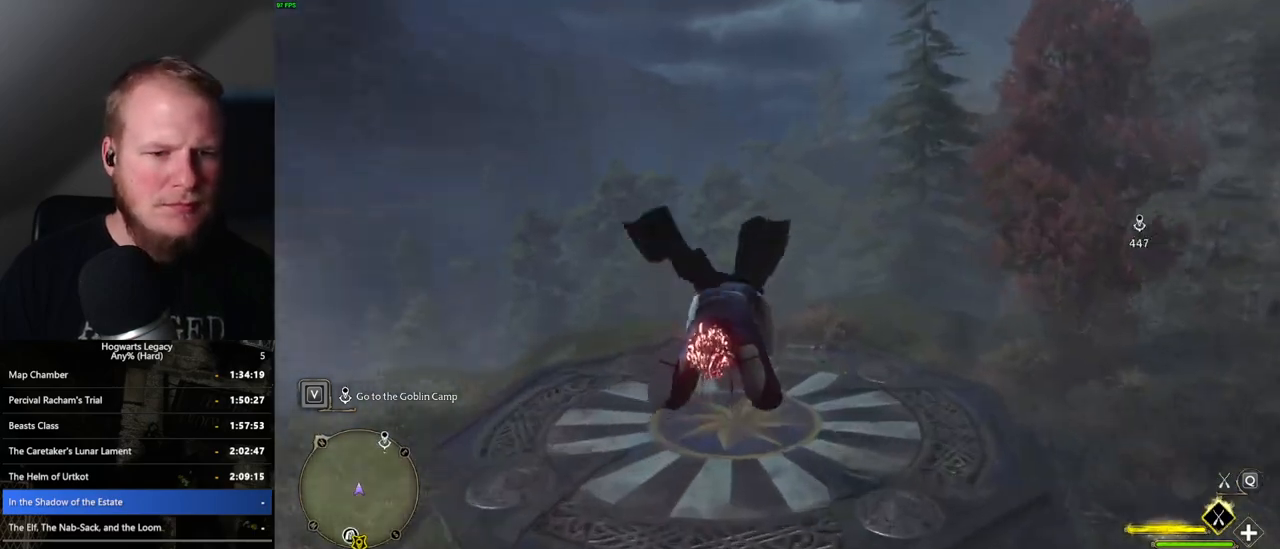
{"keys": ["w"], "mouse": [], "events": [[167, "b", "down"], [317, "b", "up"], [417, "ctrl_l", "up"]]}
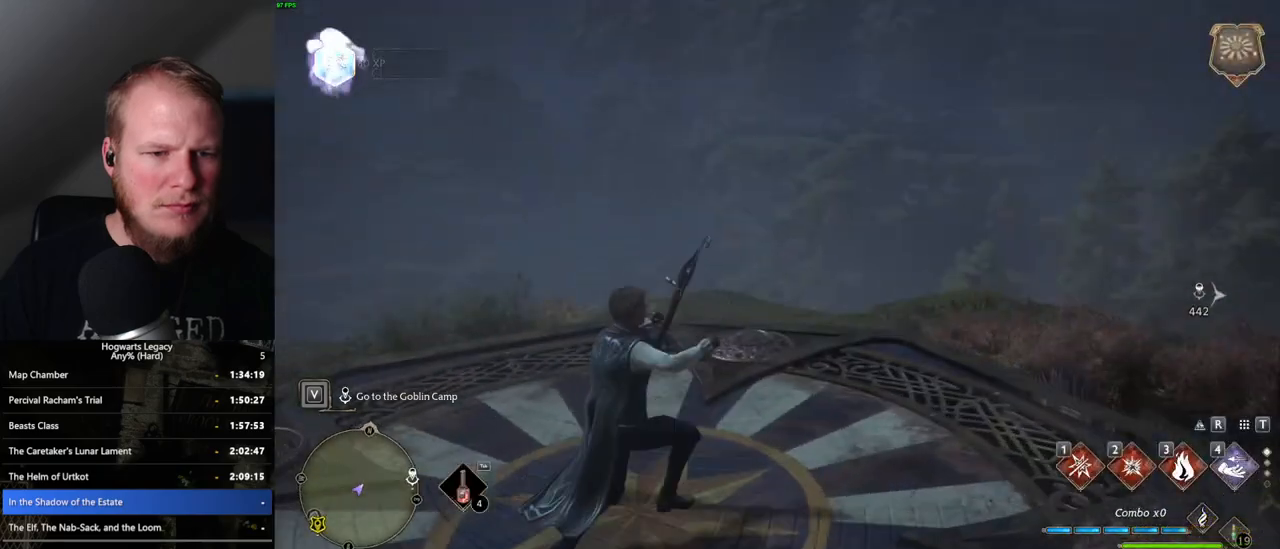
{"keys": ["a"], "mouse": [], "events": [[217, "a", "down"], [367, "w", "up"]]}
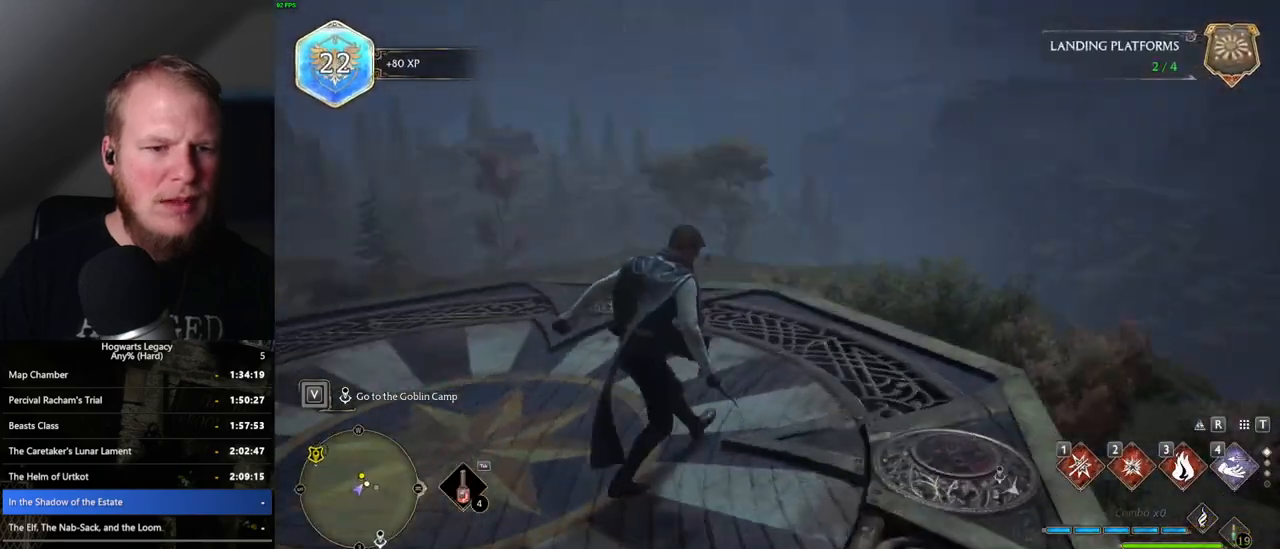
{"keys": ["tab", "w"], "mouse": [], "events": [[267, "w", "down"], [317, "a", "up"], [500, "tab", "down"]]}
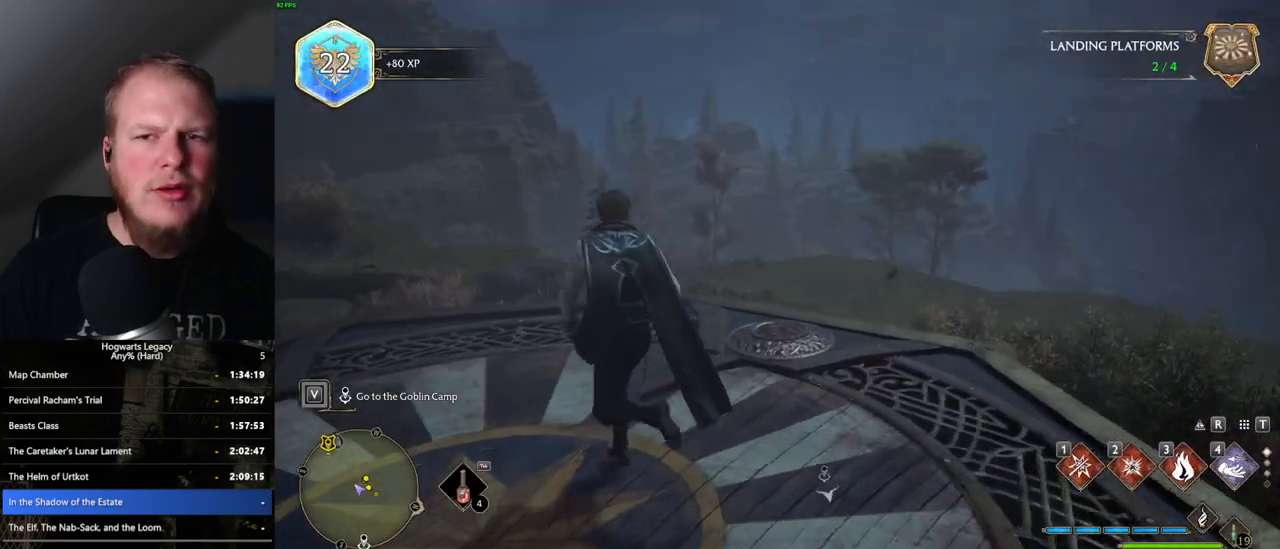
{"keys": ["tab"], "mouse": [], "events": [[33, "w", "up"], [417, "3", "down"], [500, "3", "up"]]}
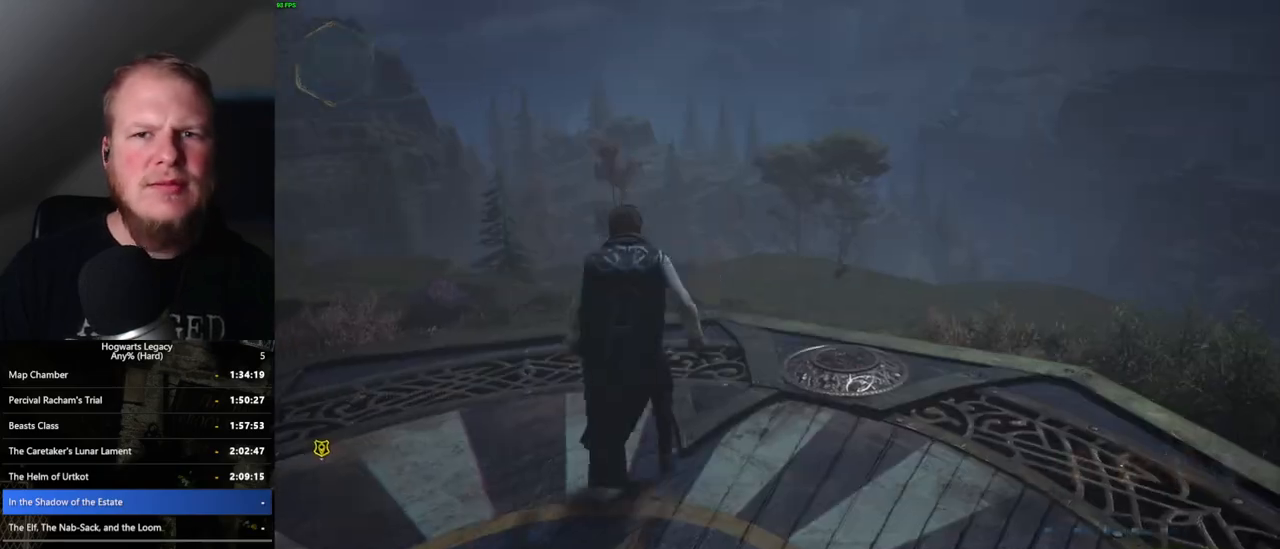
{"keys": ["d", "w"], "mouse": [], "events": [[133, "tab", "up"], [250, "d", "down"], [267, "w", "down"]]}
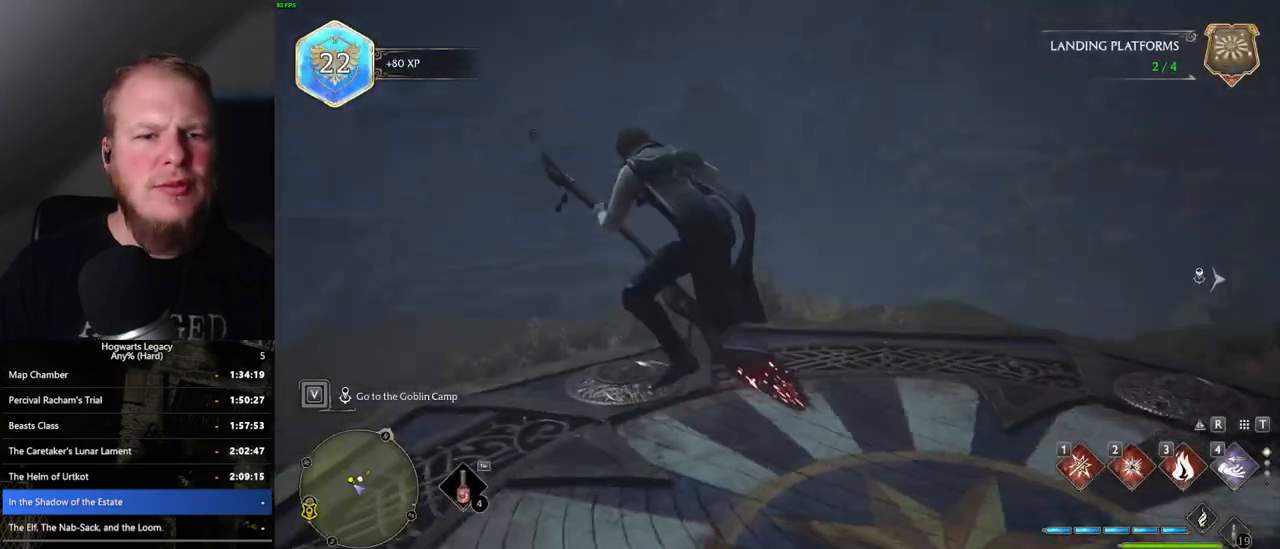
{"keys": ["w"], "mouse": ["left"], "events": [[283, "mouse_left", "down"], [417, "d", "up"]]}
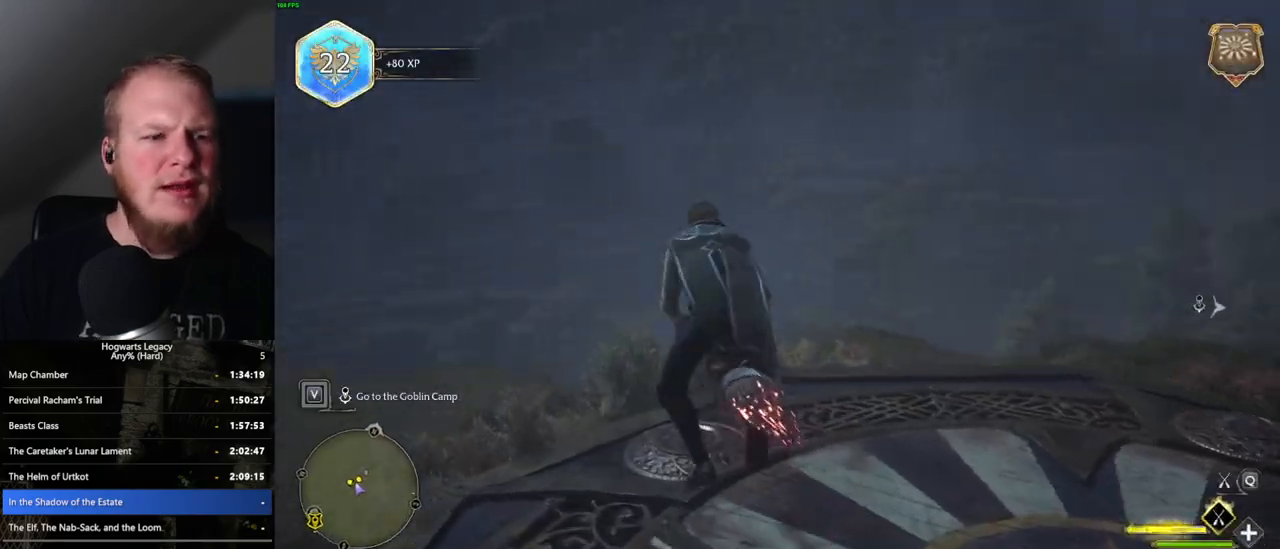
{"keys": ["ctrl_l", "w"], "mouse": ["left"], "events": [[167, "shift_l", "down"], [283, "shift_l", "up"], [467, "ctrl_l", "down"]]}
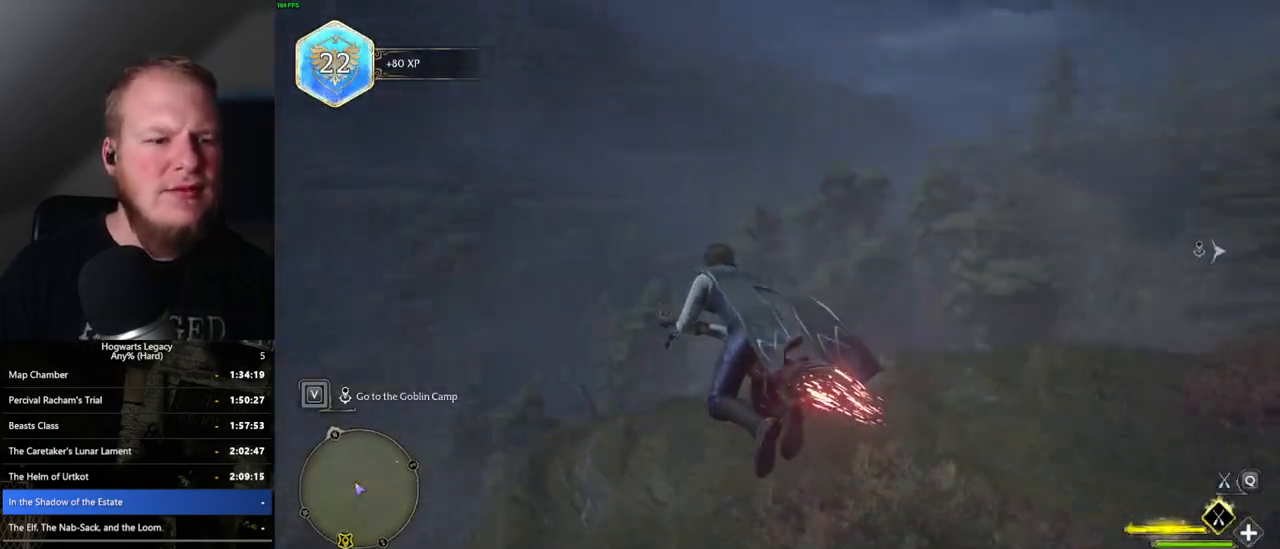
{"keys": ["ctrl_l", "w"], "mouse": ["left"], "events": []}
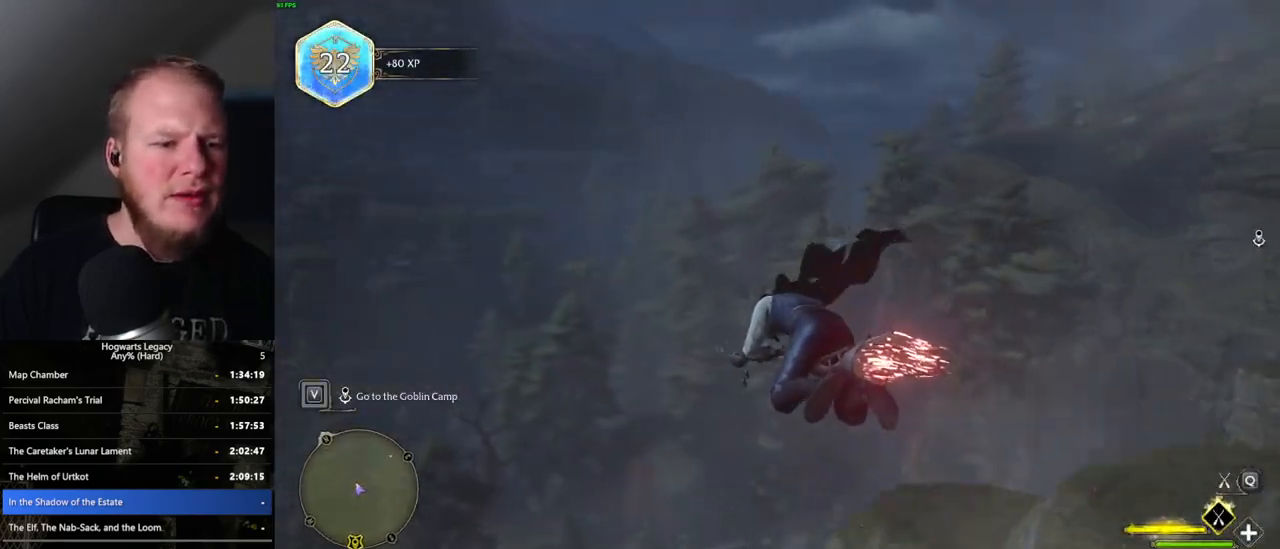
{"keys": ["ctrl_l", "w"], "mouse": ["left"], "events": [[417, "r", "down"], [500, "r", "up"]]}
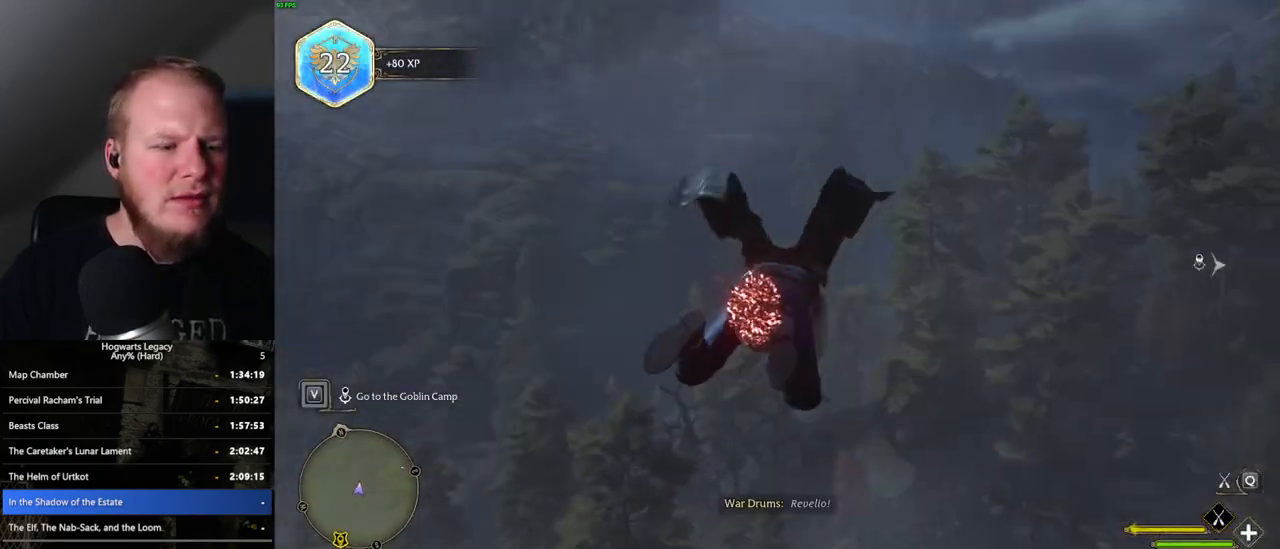
{"keys": ["ctrl_l", "w"], "mouse": ["left"], "events": []}
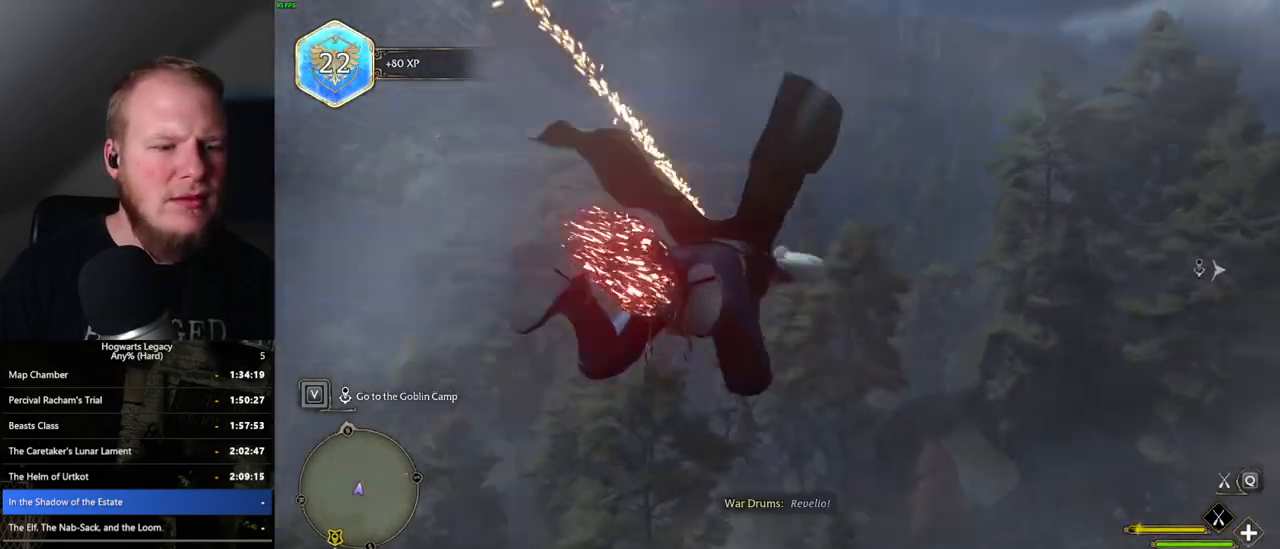
{"keys": ["ctrl_l", "w"], "mouse": ["left"], "events": []}
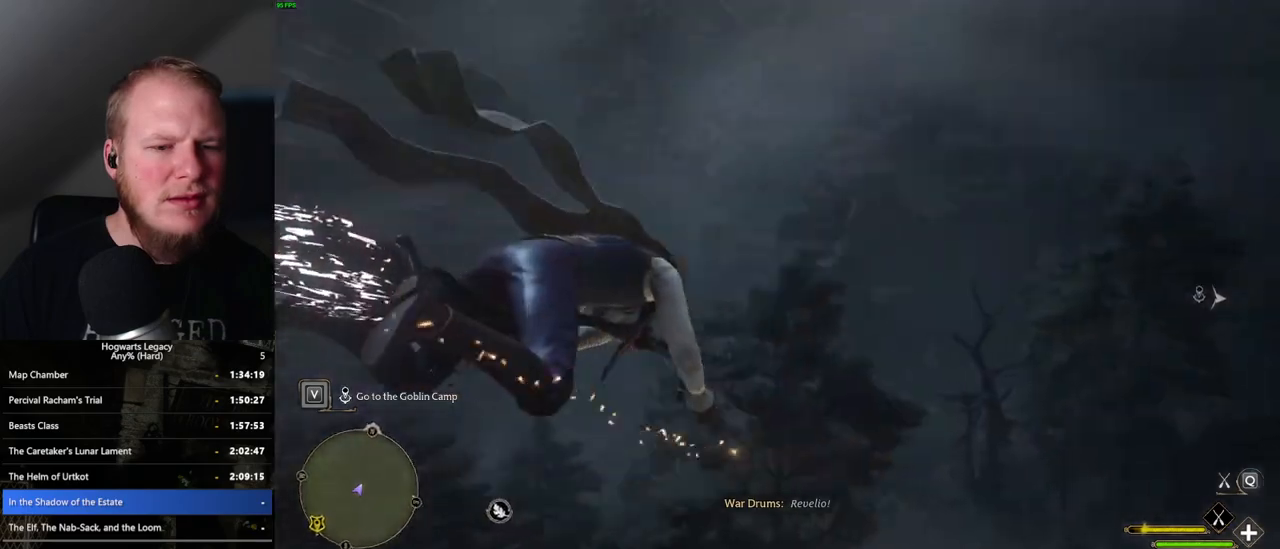
{"keys": ["ctrl_l", "w"], "mouse": ["left"], "events": []}
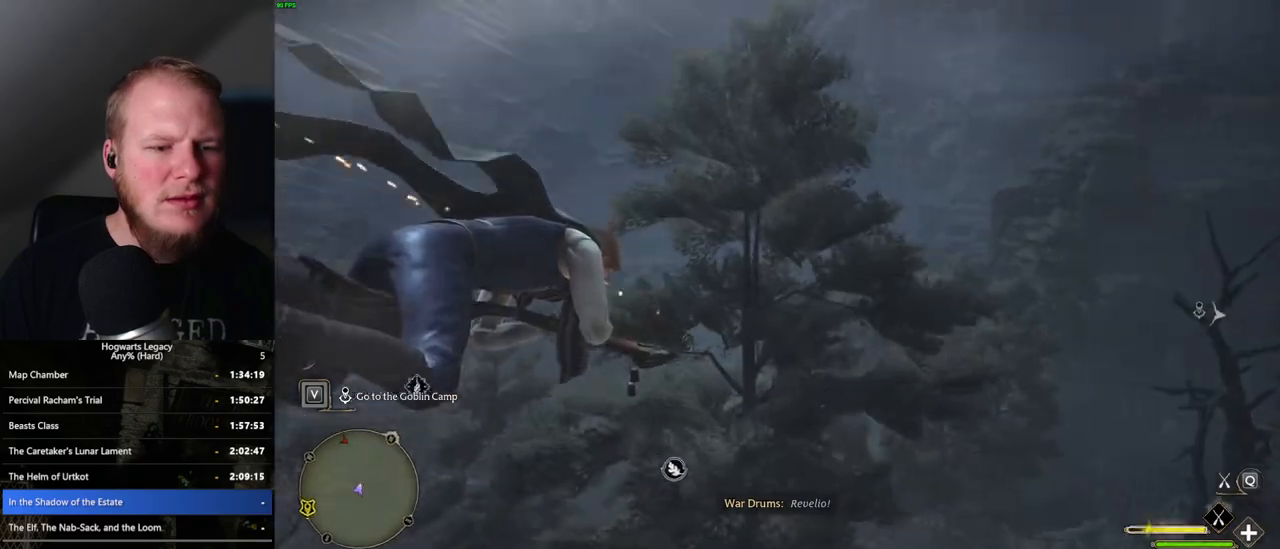
{"keys": ["w"], "mouse": ["left"], "events": [[333, "ctrl_l", "up"]]}
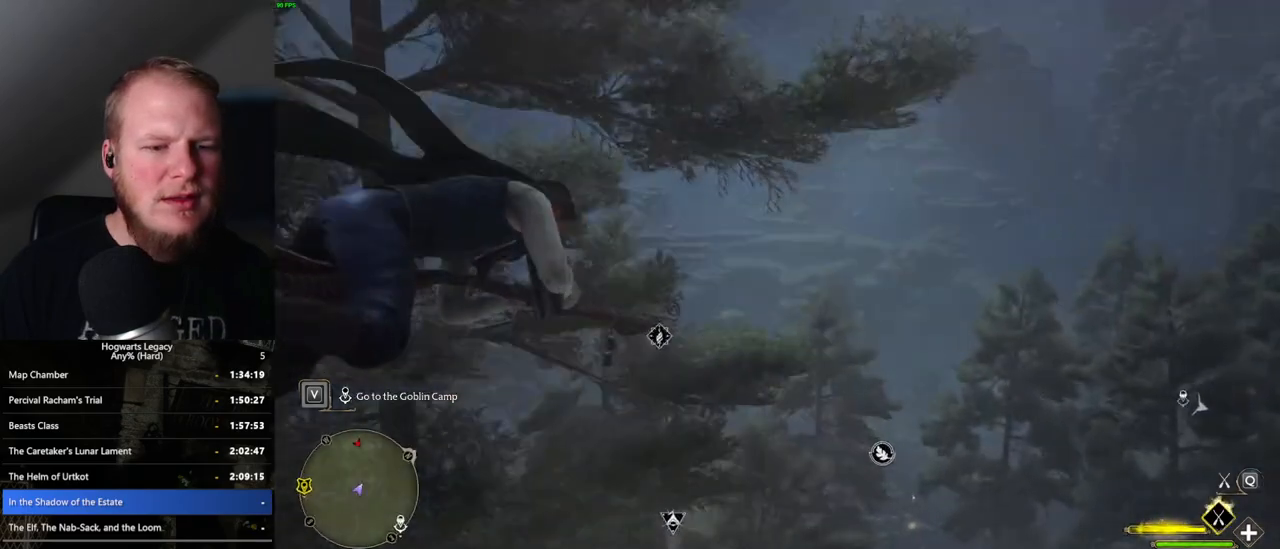
{"keys": ["ctrl_l", "w"], "mouse": ["left"], "events": [[83, "a", "down"], [233, "a", "up"], [333, "ctrl_l", "down"]]}
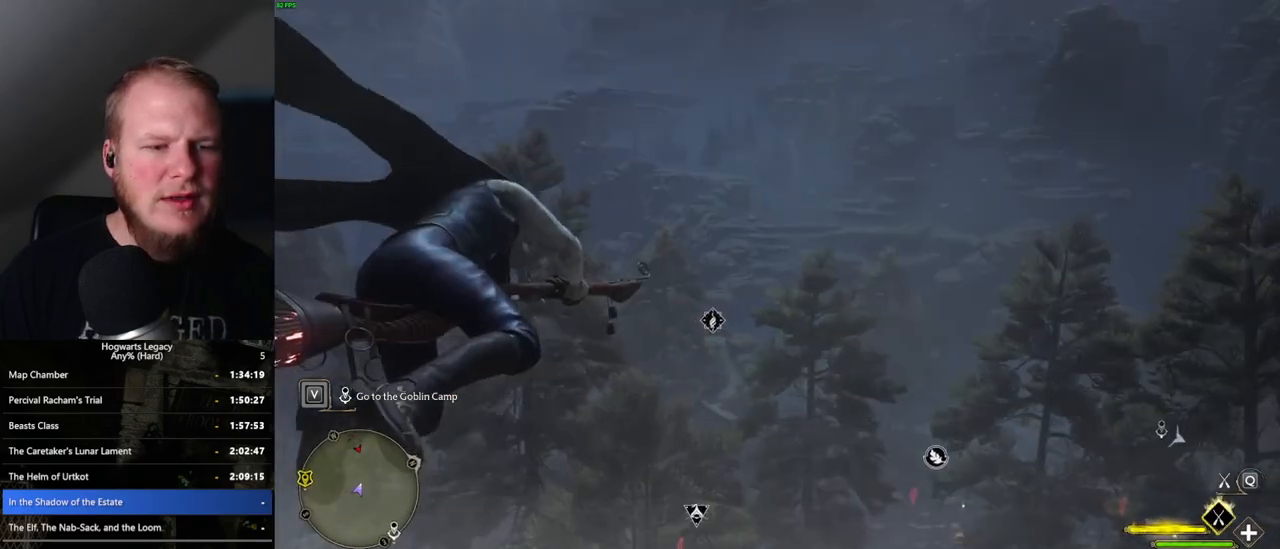
{"keys": ["w"], "mouse": ["left"], "events": [[267, "ctrl_l", "up"]]}
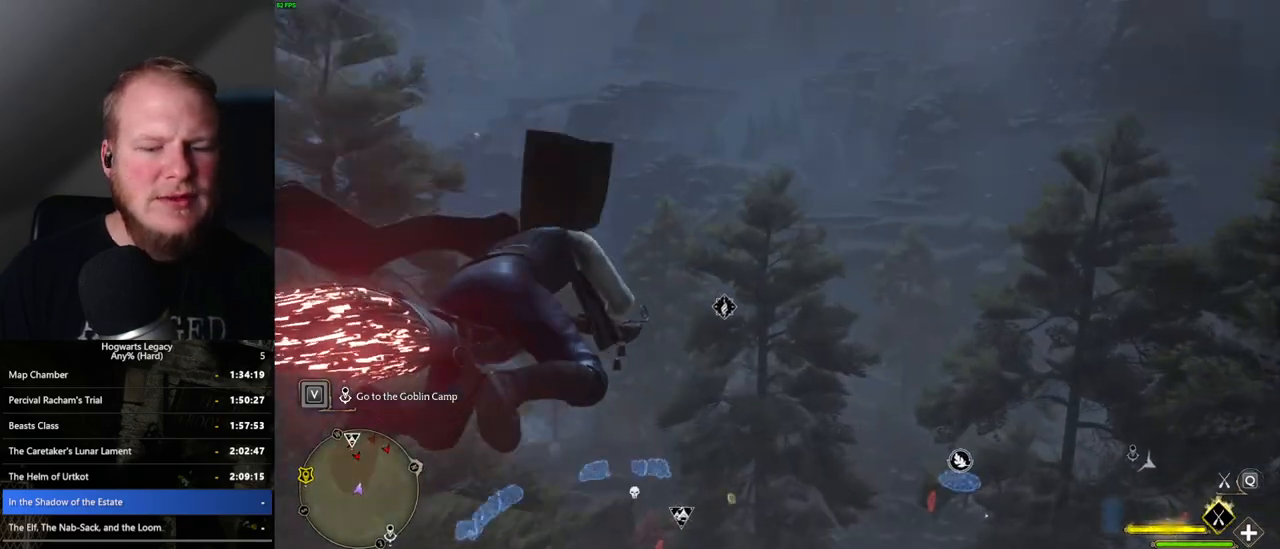
{"keys": ["ctrl_l", "w"], "mouse": ["left"], "events": [[167, "ctrl_l", "down"]]}
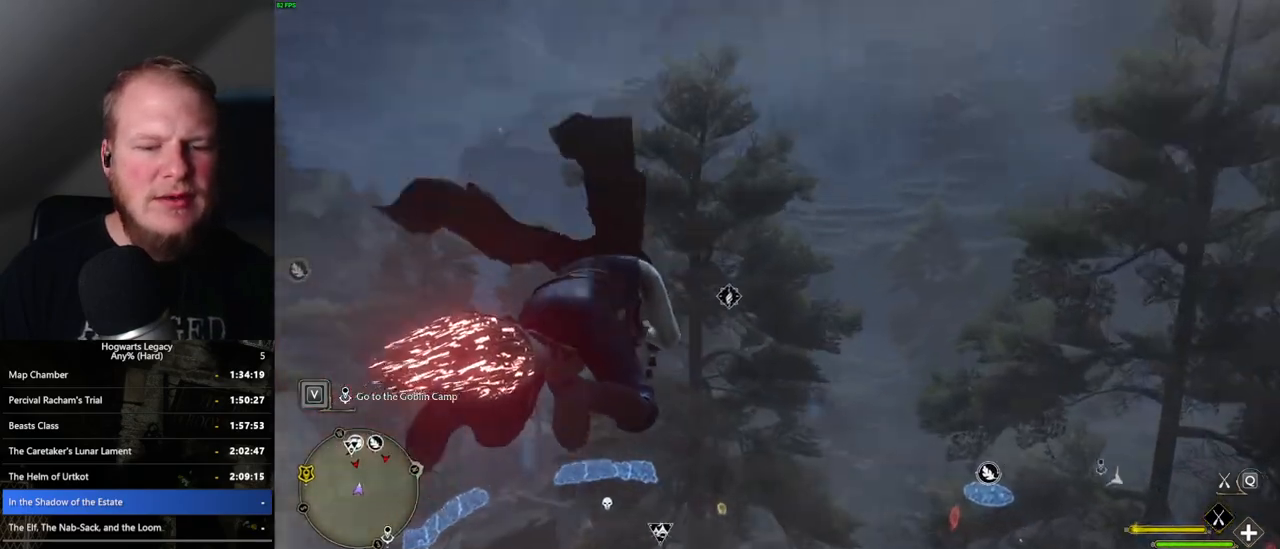
{"keys": ["w"], "mouse": ["left"], "events": [[17, "ctrl_l", "up"]]}